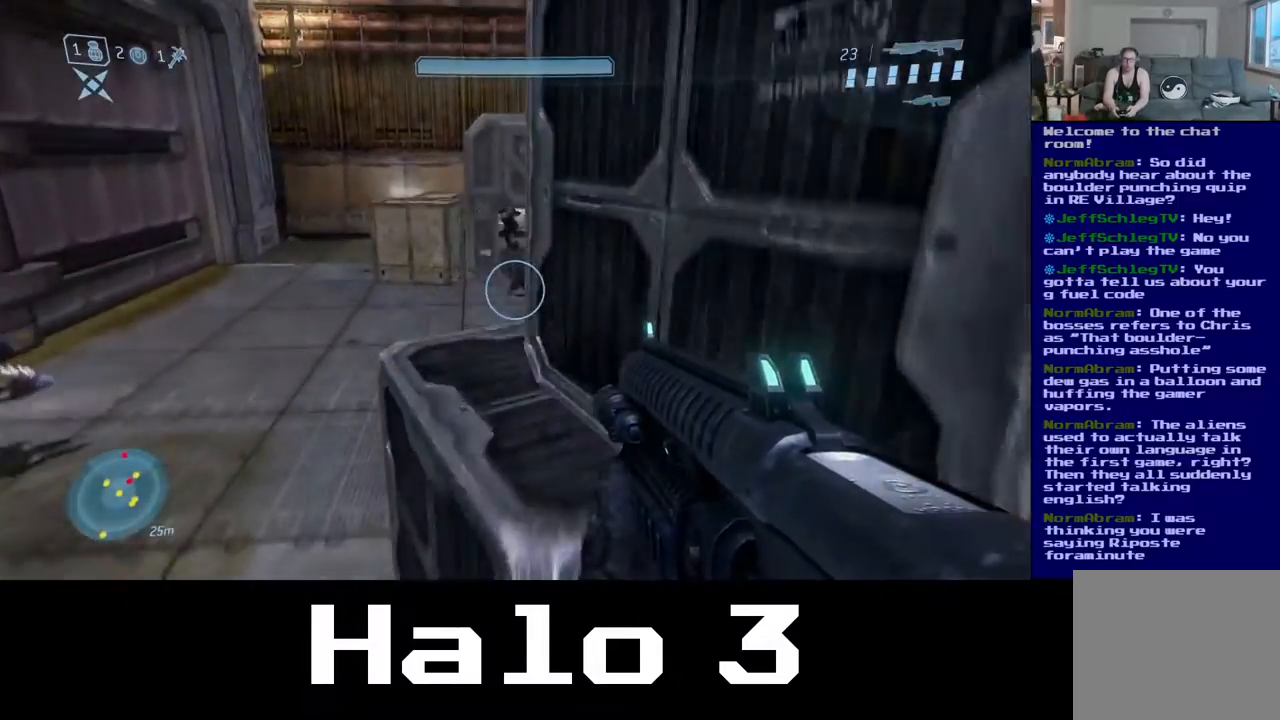
Gameplay with a controller (Xbox layout); each line is a JSON object with the inputs held at the frame after it. "events" lists button and stick changes between this image and that frame as [ms after this image, input, new state], when the widget could be followed in between.
{"buttons": [], "left_stick": "up", "right_stick": "down-right", "events": [[83, "left_stick", "up-left"], [100, "L3", "down"], [167, "A", "up"], [267, "L3", "up"], [350, "left_stick", "up"], [350, "right_stick", "down-right"]]}
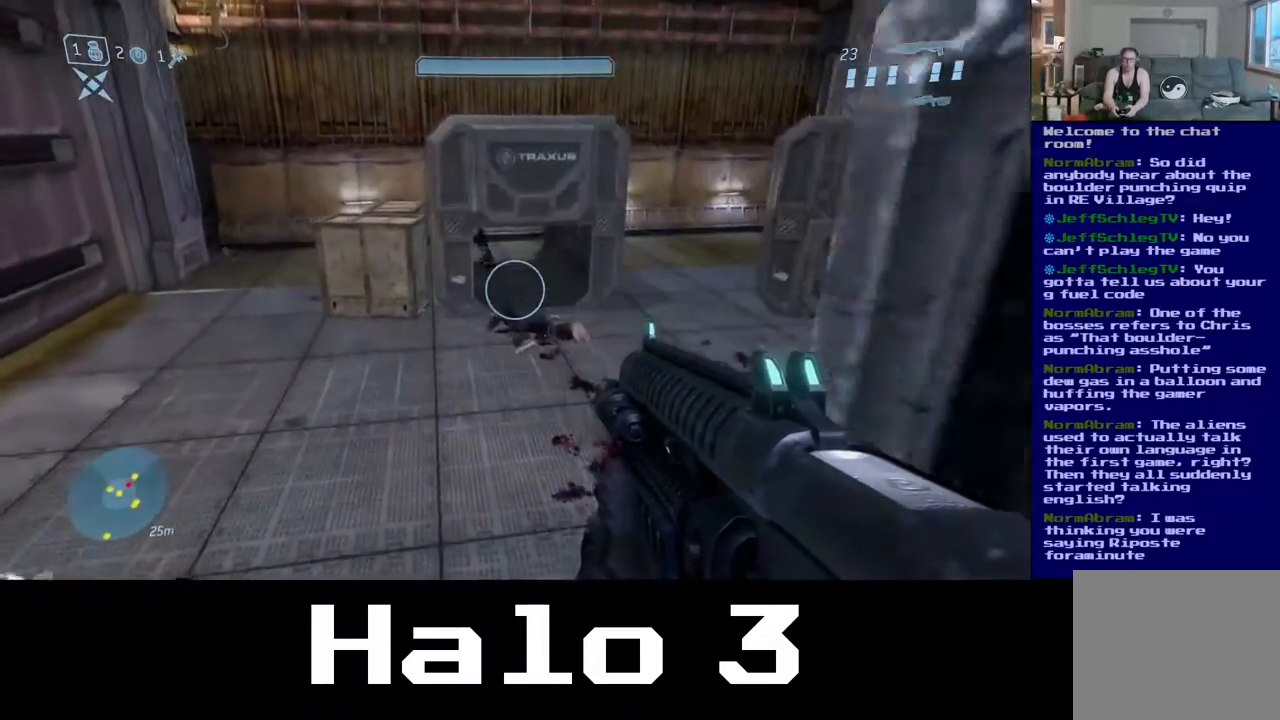
{"buttons": [], "left_stick": "up", "right_stick": "right", "events": [[50, "right_stick", "center"], [267, "right_stick", "up-right"], [450, "right_stick", "right"]]}
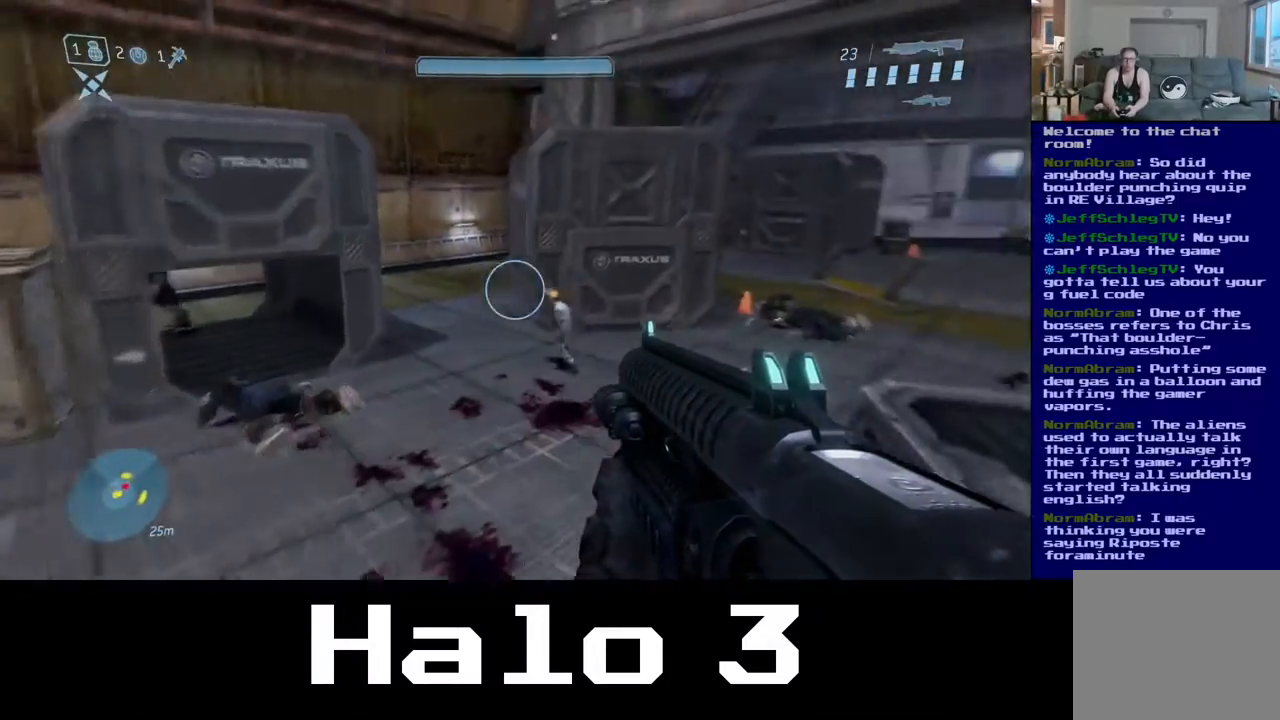
{"buttons": [], "left_stick": "up", "right_stick": "center", "events": [[133, "right_stick", "center"], [217, "right_stick", "right"], [450, "right_stick", "center"]]}
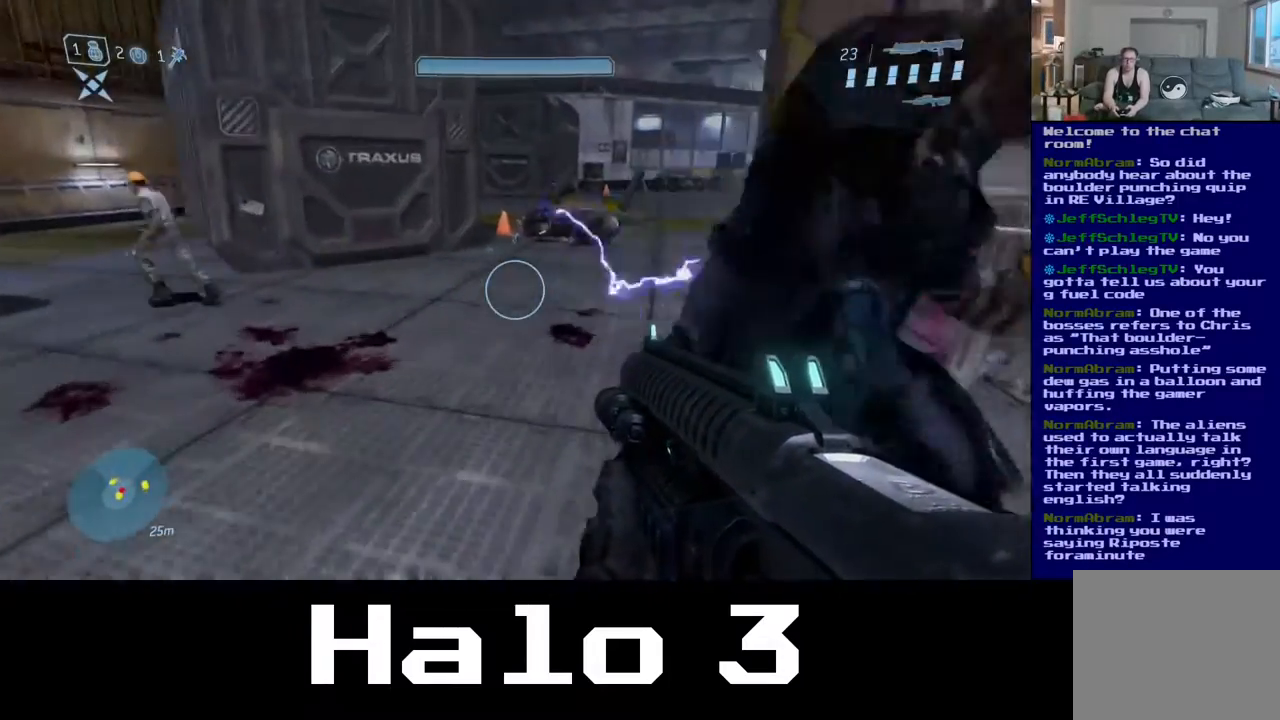
{"buttons": ["B"], "left_stick": "down-right", "right_stick": "center", "events": [[133, "right_stick", "right"], [250, "left_stick", "down-right"], [333, "right_stick", "center"], [367, "B", "down"]]}
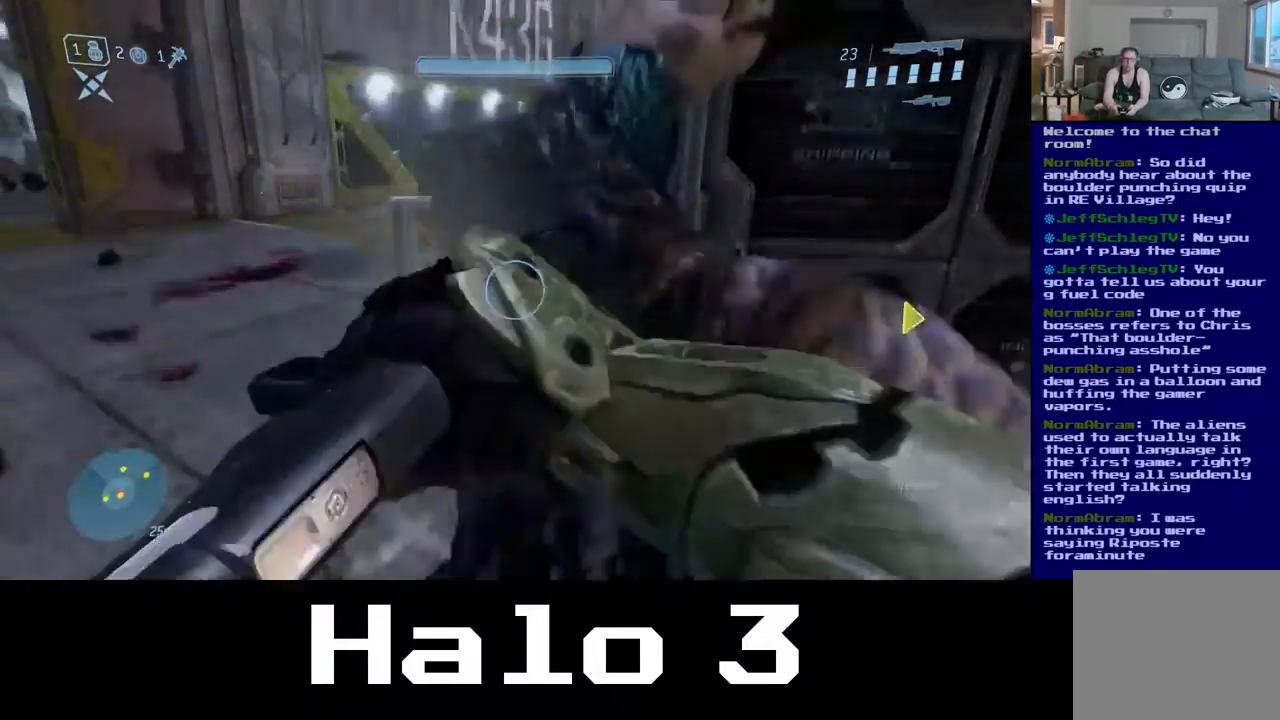
{"buttons": [], "left_stick": "up", "right_stick": "left", "events": [[33, "B", "up"], [50, "left_stick", "down"], [233, "left_stick", "left"], [233, "right_stick", "down-right"], [333, "right_stick", "left"], [350, "left_stick", "up"]]}
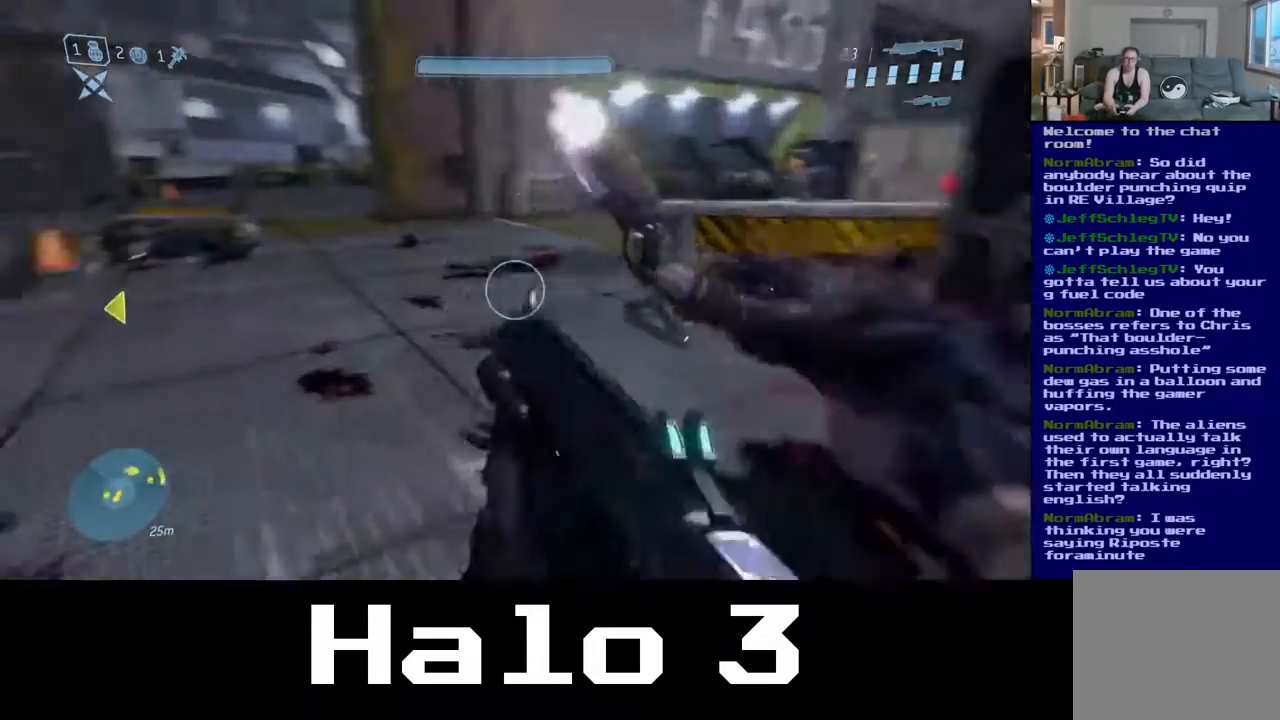
{"buttons": [], "left_stick": "up", "right_stick": "left", "events": []}
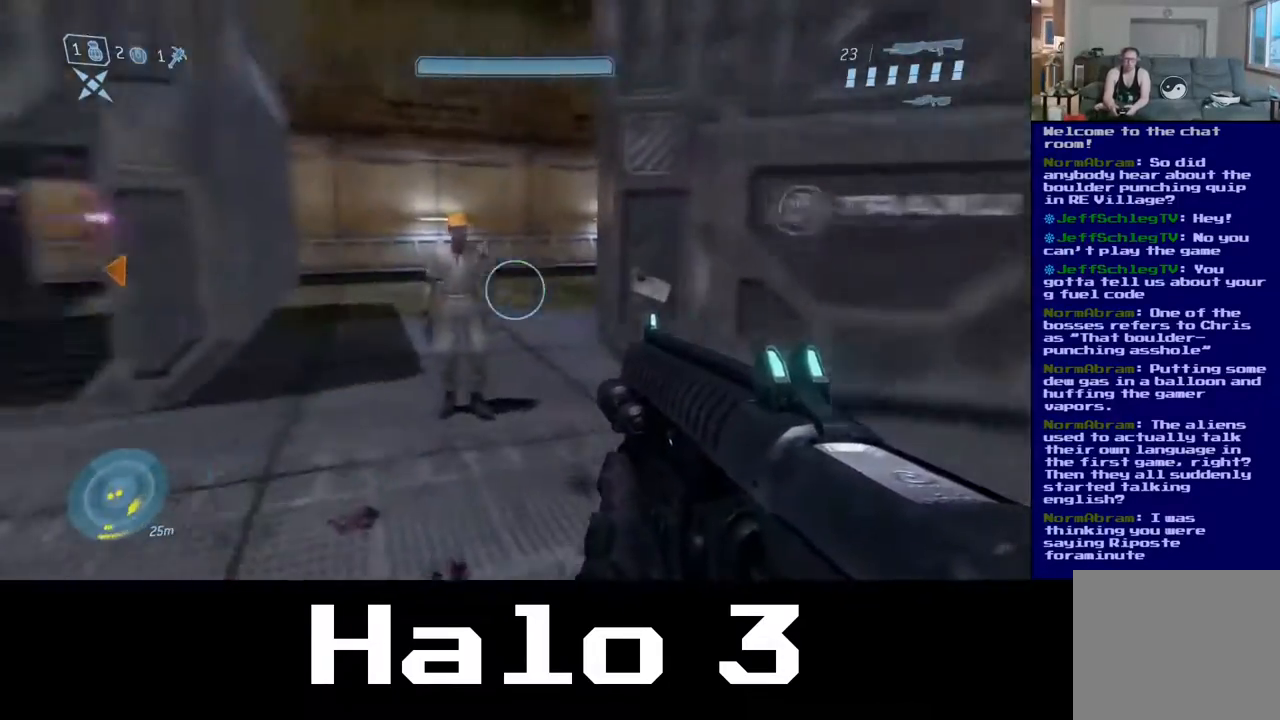
{"buttons": [], "left_stick": "left", "right_stick": "up-left", "events": [[67, "right_stick", "center"], [233, "right_stick", "up-left"], [483, "left_stick", "left"]]}
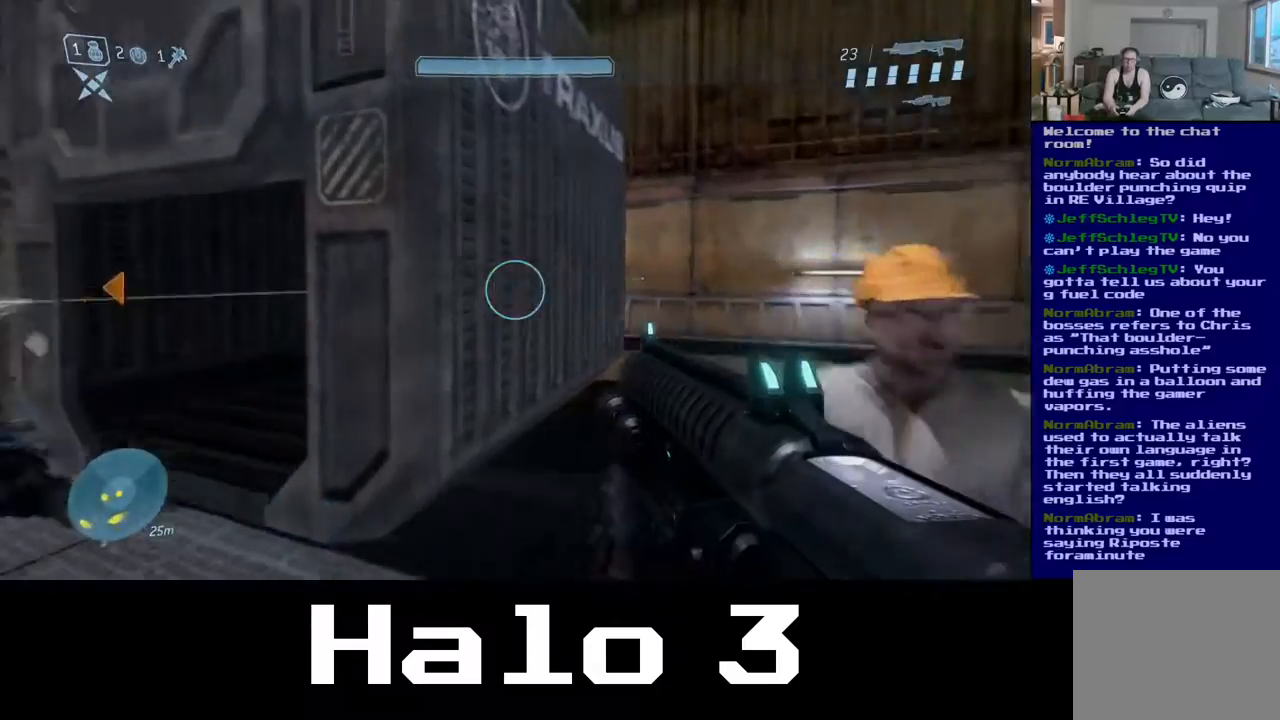
{"buttons": [], "left_stick": "up-left", "right_stick": "down-right", "events": [[183, "right_stick", "center"], [217, "left_stick", "up-left"], [417, "right_stick", "down-right"]]}
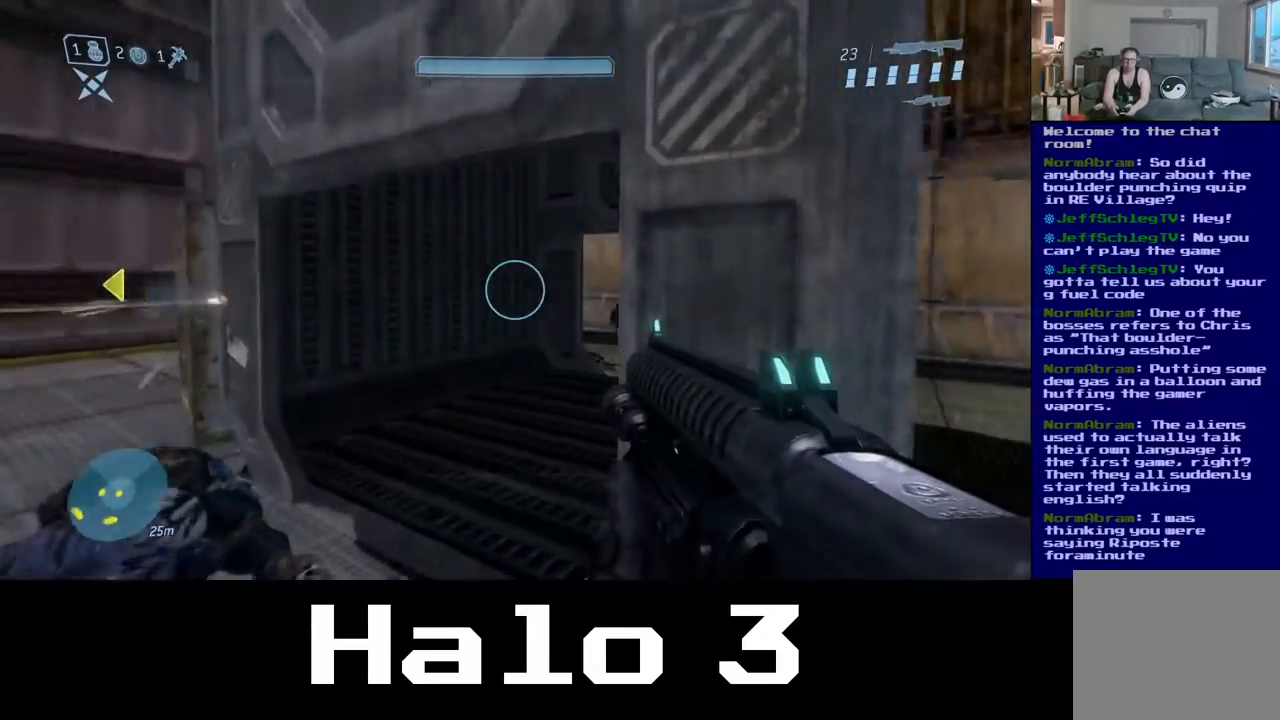
{"buttons": [], "left_stick": "up", "right_stick": "center", "events": [[150, "right_stick", "right"], [300, "right_stick", "center"], [350, "left_stick", "up"]]}
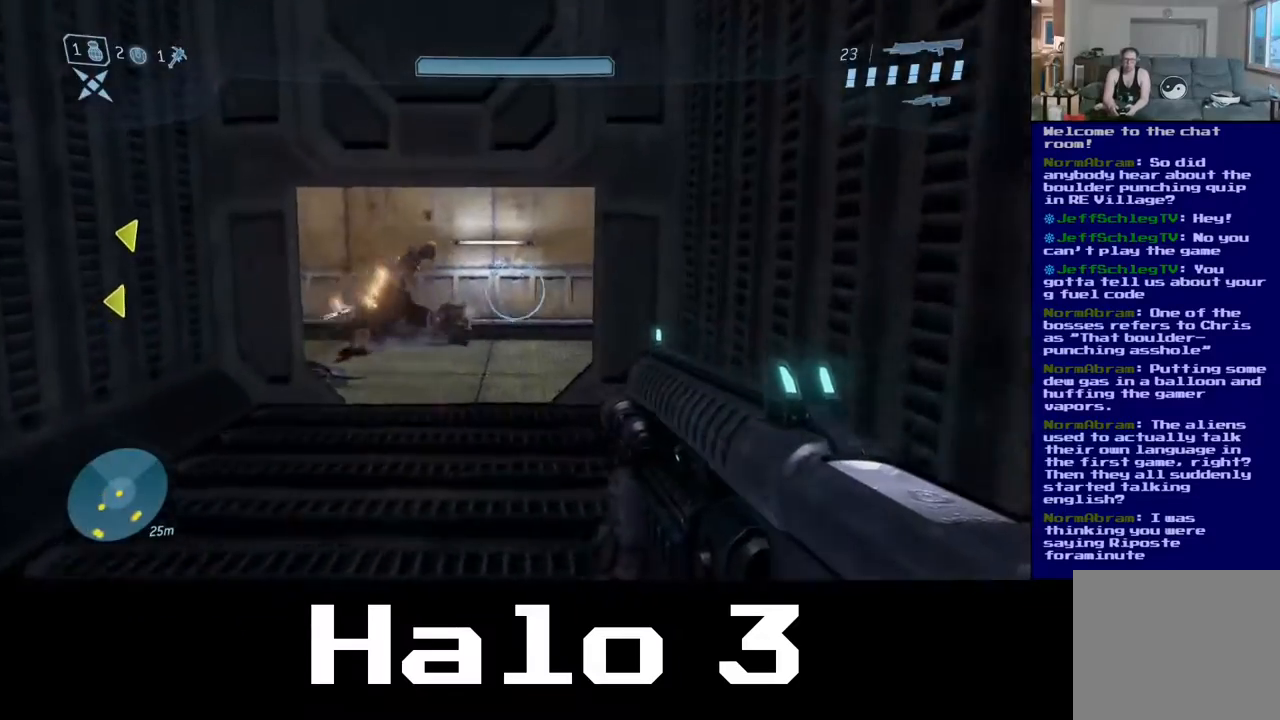
{"buttons": [], "left_stick": "up", "right_stick": "center", "events": [[33, "right_stick", "left"], [250, "right_stick", "center"]]}
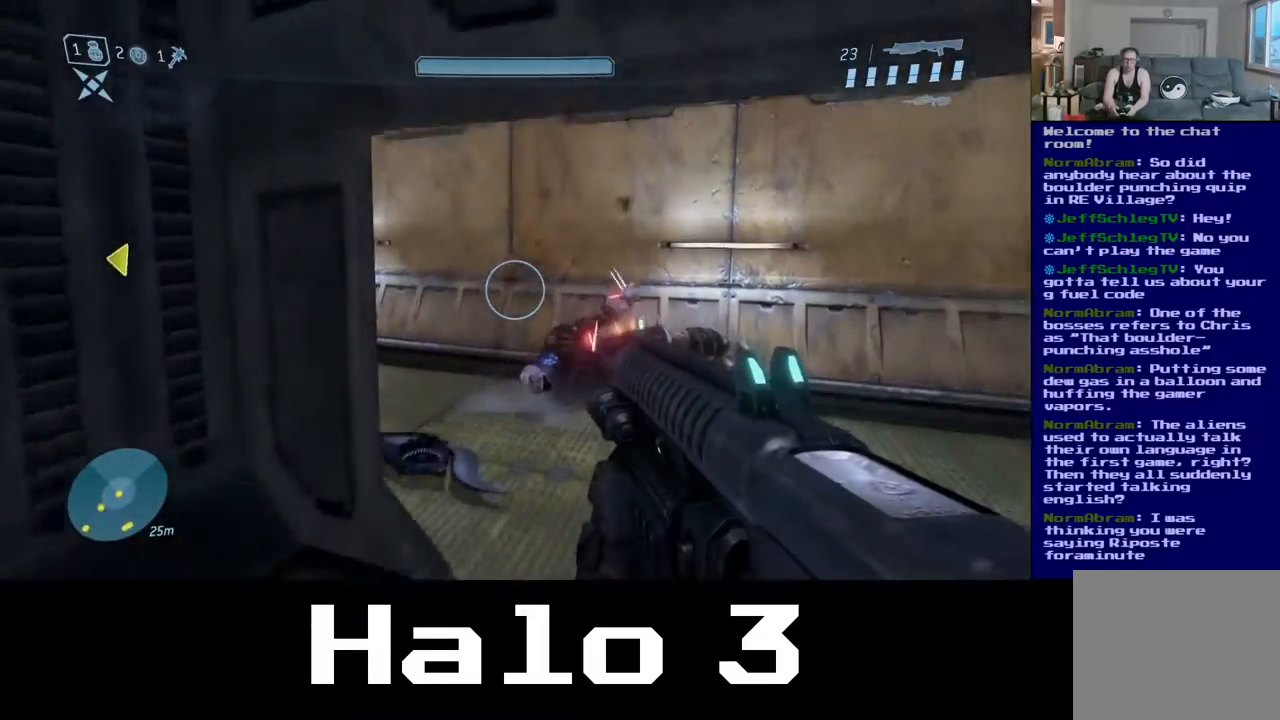
{"buttons": [], "left_stick": "up", "right_stick": "left", "events": [[50, "right_stick", "down-right"], [350, "right_stick", "down-left"], [400, "right_stick", "left"]]}
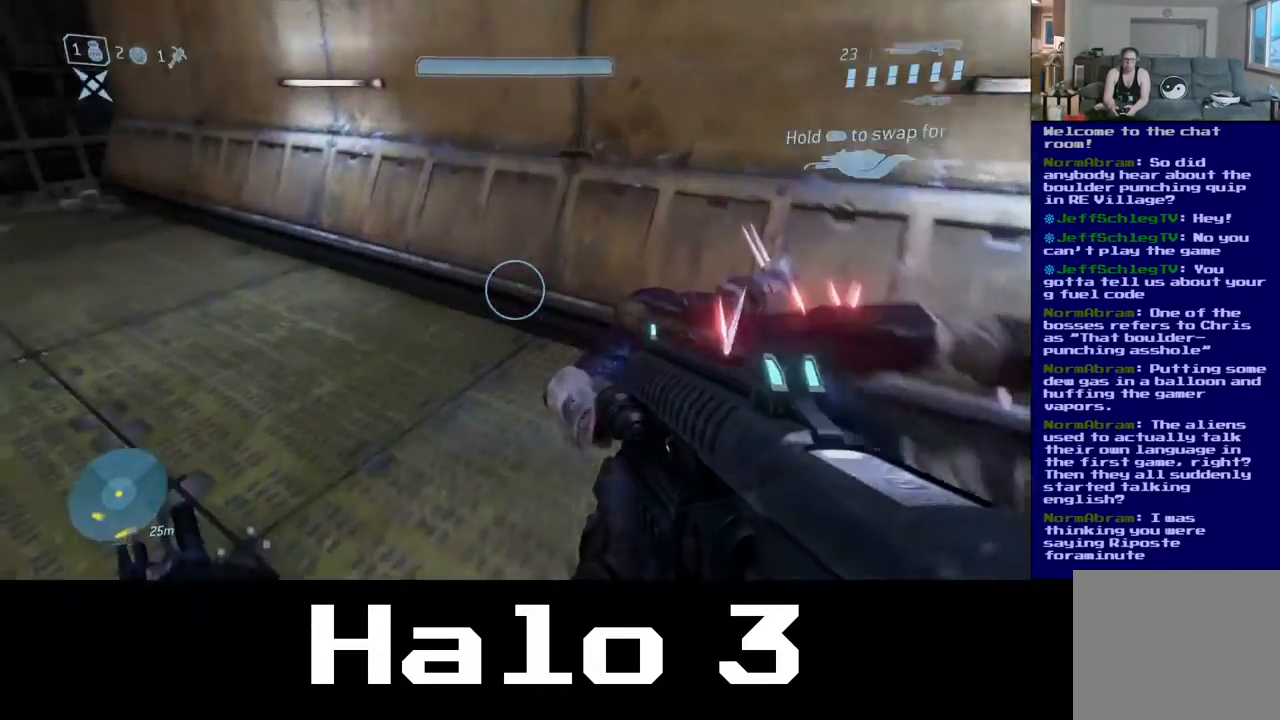
{"buttons": [], "left_stick": "up-right", "right_stick": "left", "events": [[67, "left_stick", "up-right"]]}
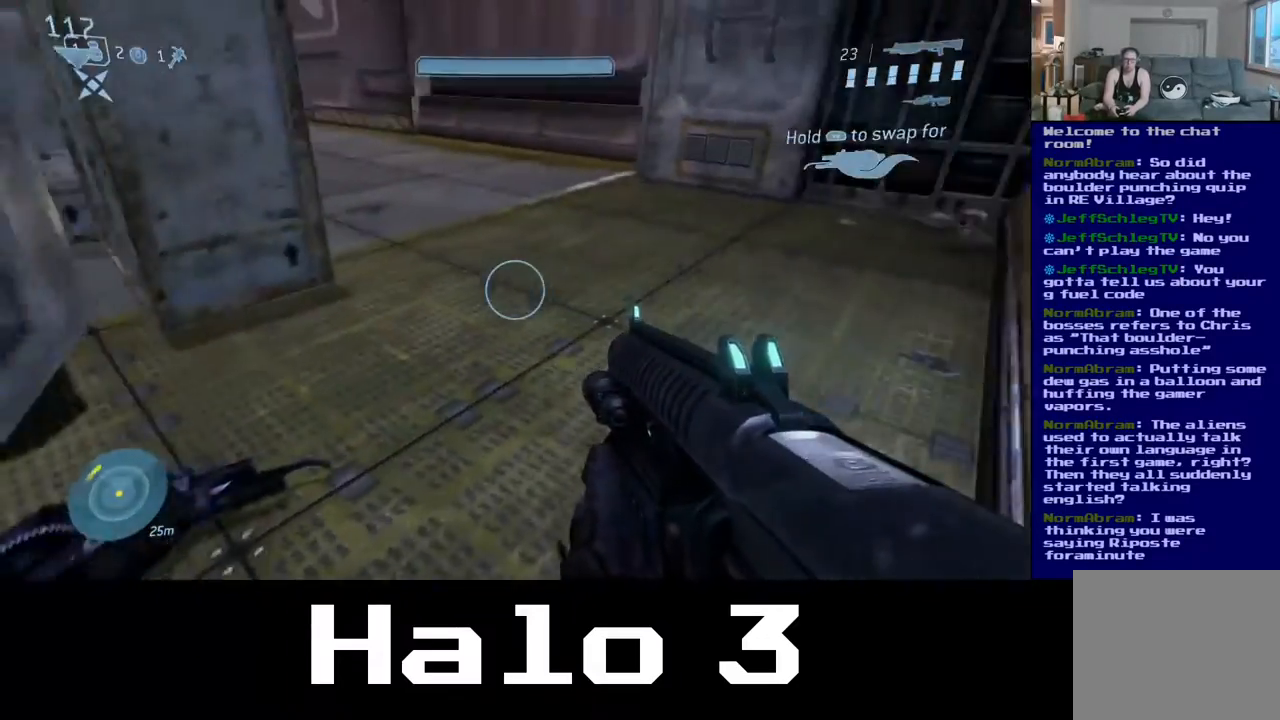
{"buttons": [], "left_stick": "up-right", "right_stick": "up-left", "events": [[33, "right_stick", "center"], [133, "right_stick", "left"], [467, "right_stick", "up-left"]]}
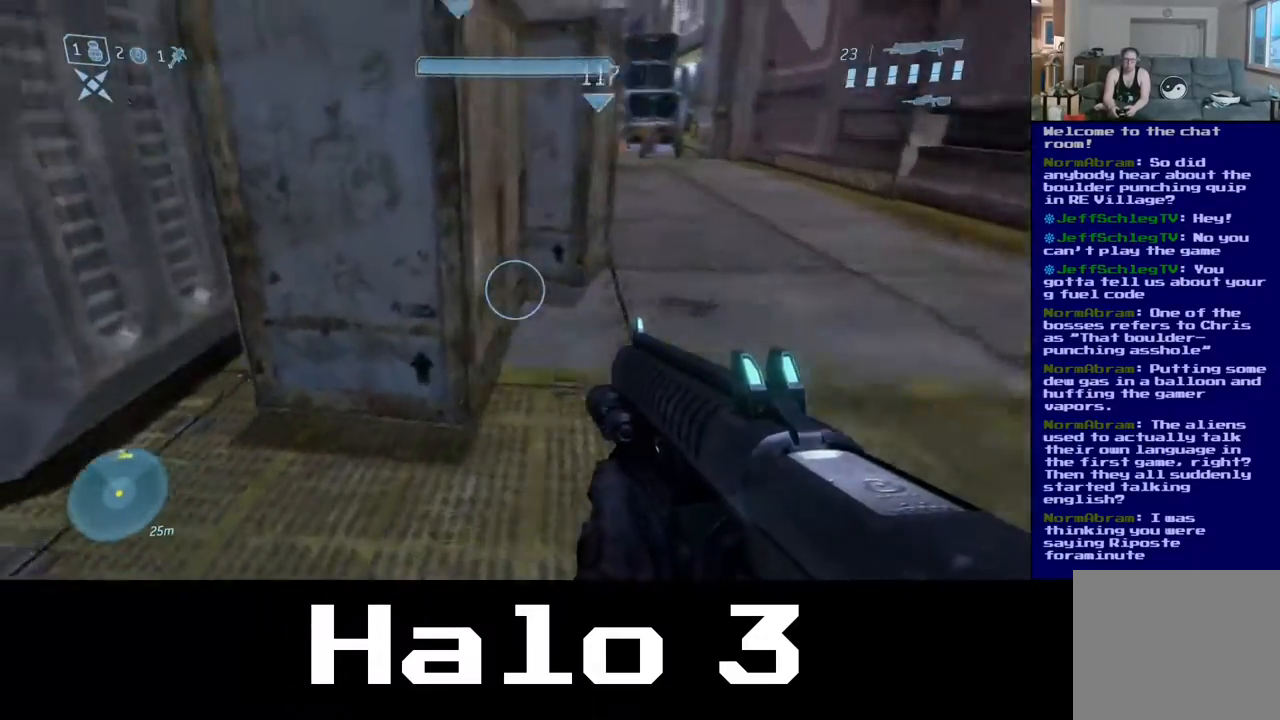
{"buttons": [], "left_stick": "up-left", "right_stick": "center", "events": [[167, "left_stick", "right"], [183, "right_stick", "center"], [350, "left_stick", "down-left"], [500, "left_stick", "up-left"]]}
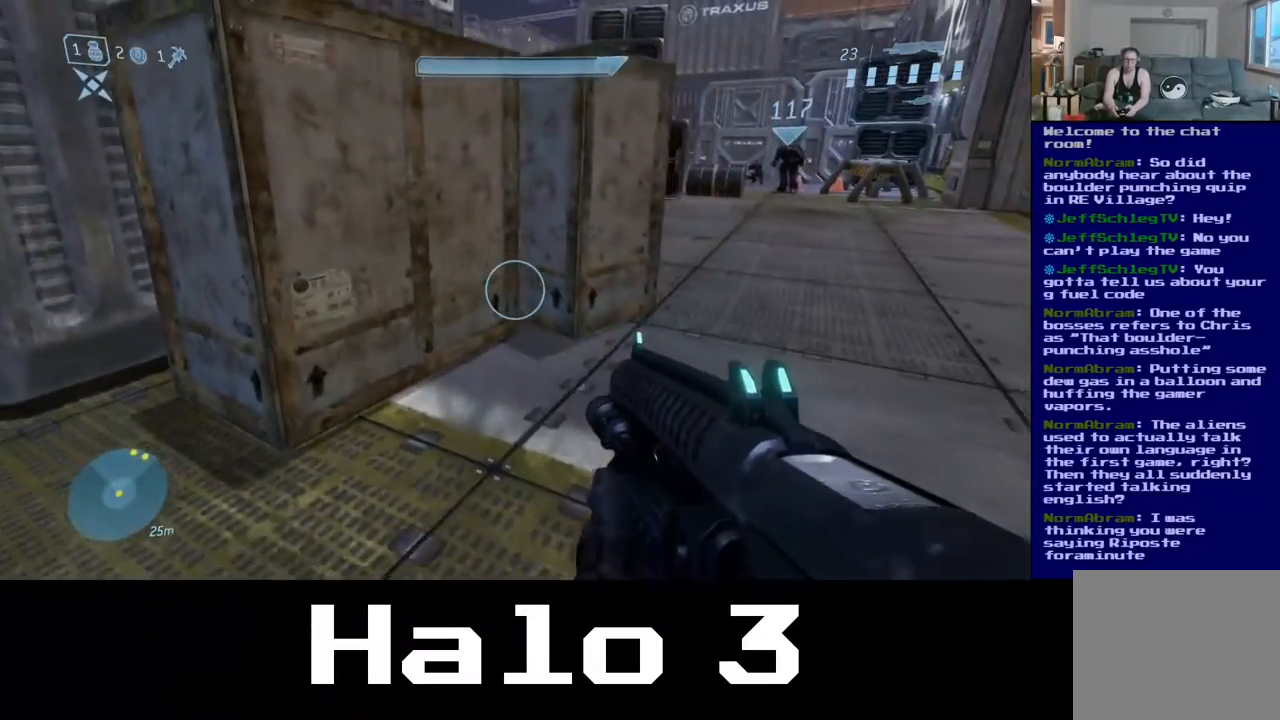
{"buttons": [], "left_stick": "up-right", "right_stick": "center", "events": [[67, "left_stick", "up-right"]]}
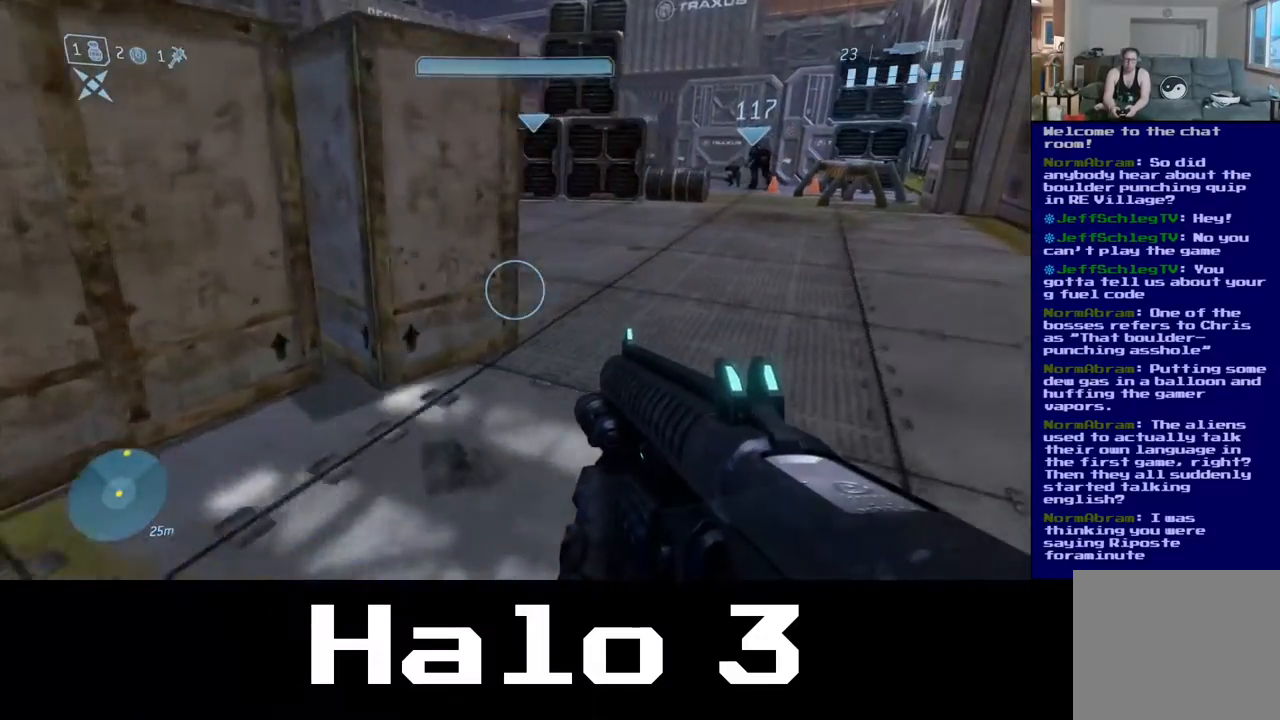
{"buttons": [], "left_stick": "up", "right_stick": "center", "events": [[267, "left_stick", "up"], [283, "right_stick", "up"], [483, "right_stick", "center"]]}
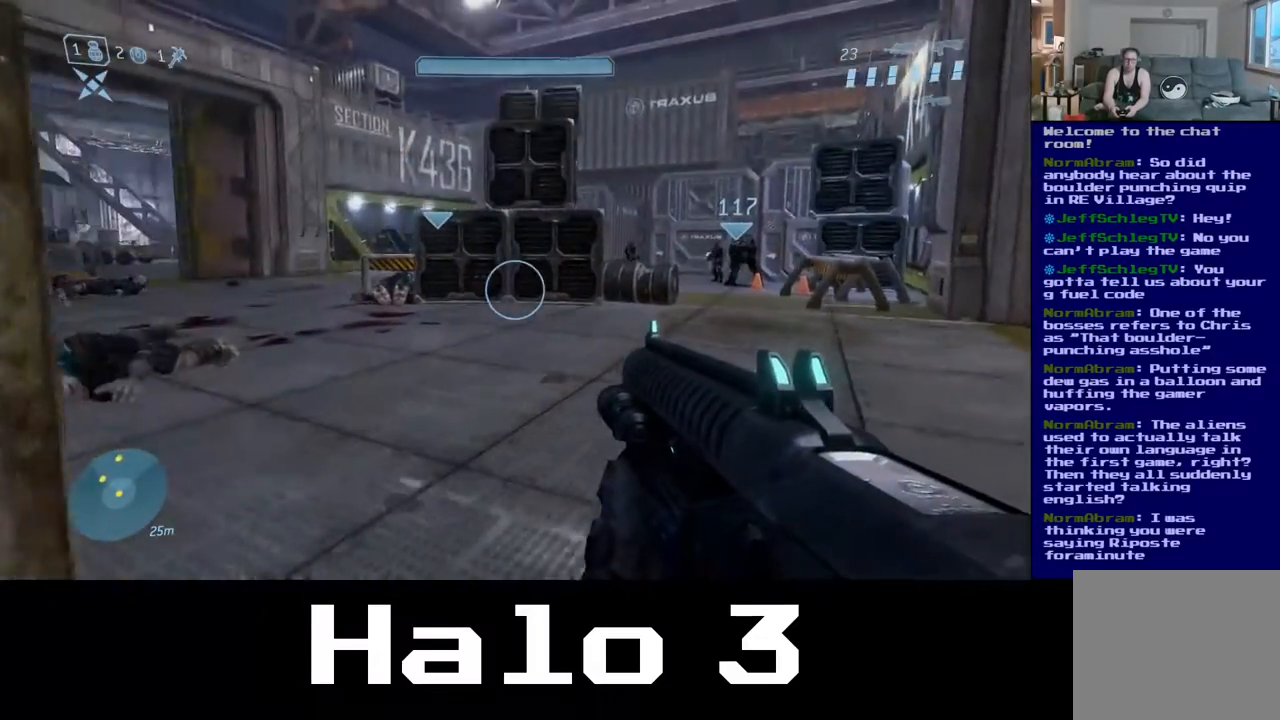
{"buttons": [], "left_stick": "up", "right_stick": "center", "events": [[250, "right_stick", "up-left"], [417, "right_stick", "center"]]}
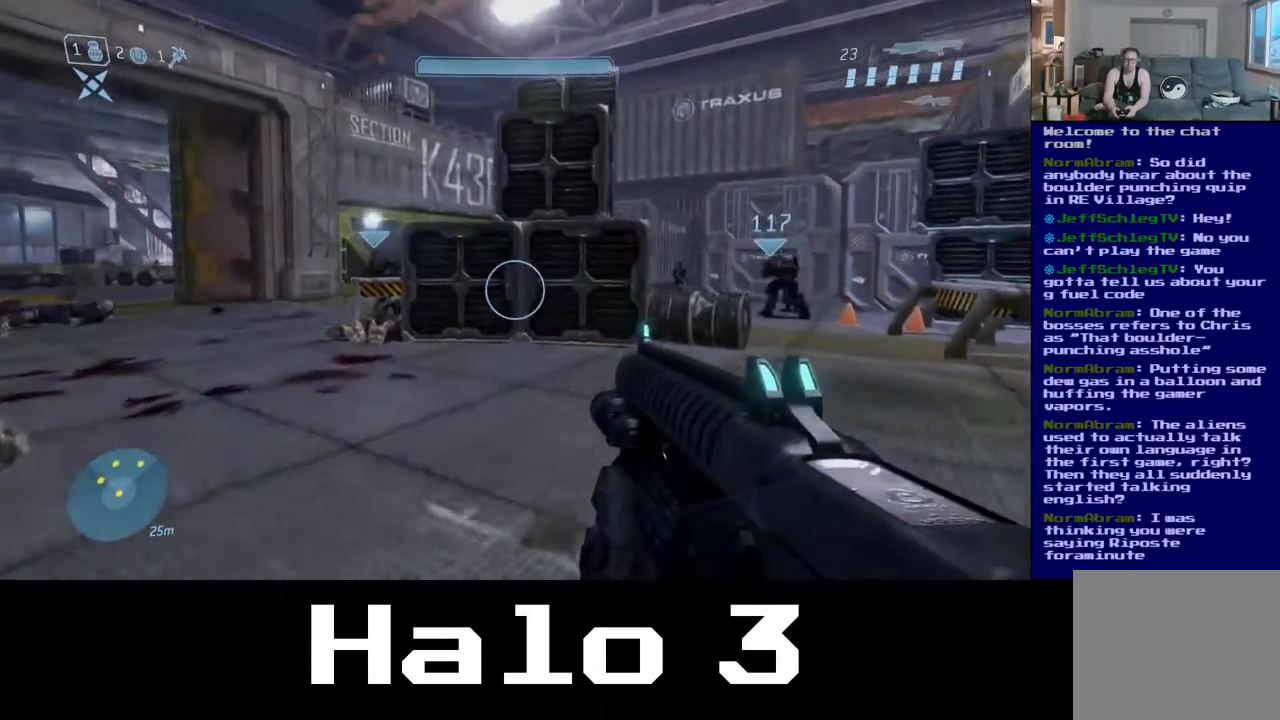
{"buttons": [], "left_stick": "up", "right_stick": "up-left", "events": [[100, "right_stick", "up"], [283, "right_stick", "center"], [467, "right_stick", "up-left"]]}
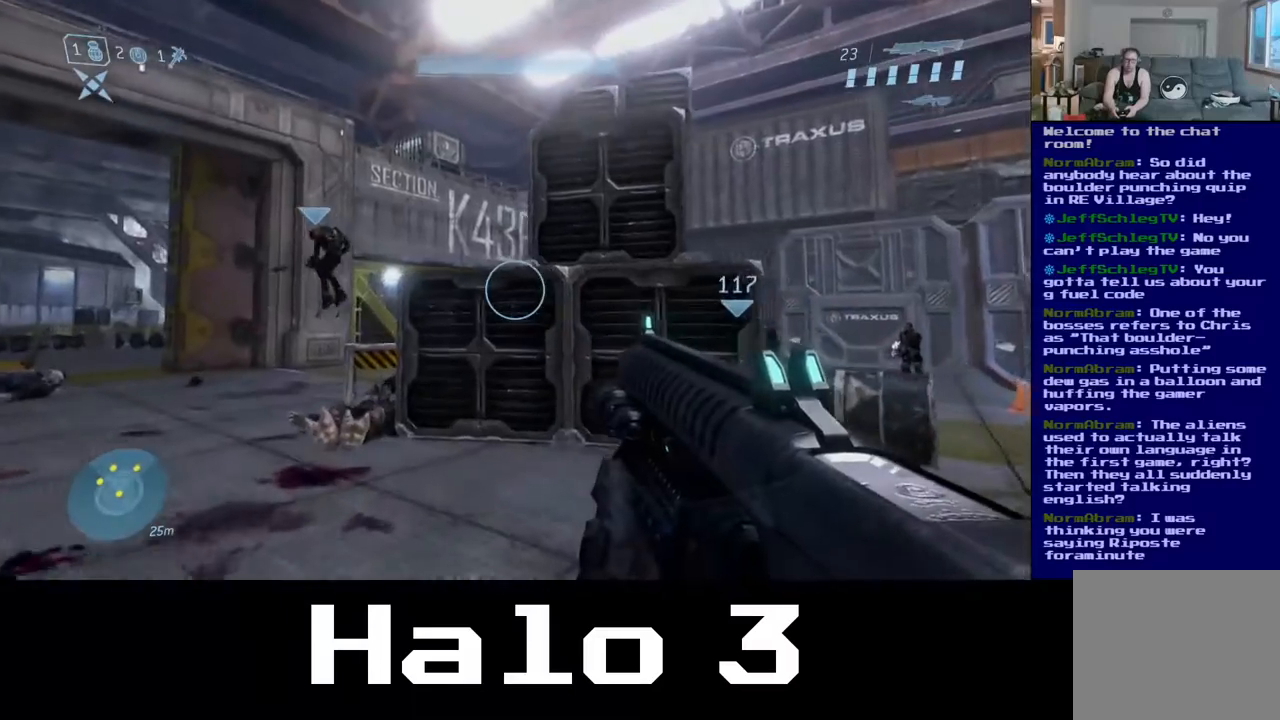
{"buttons": ["A"], "left_stick": "up", "right_stick": "center", "events": [[67, "right_stick", "center"], [467, "A", "down"]]}
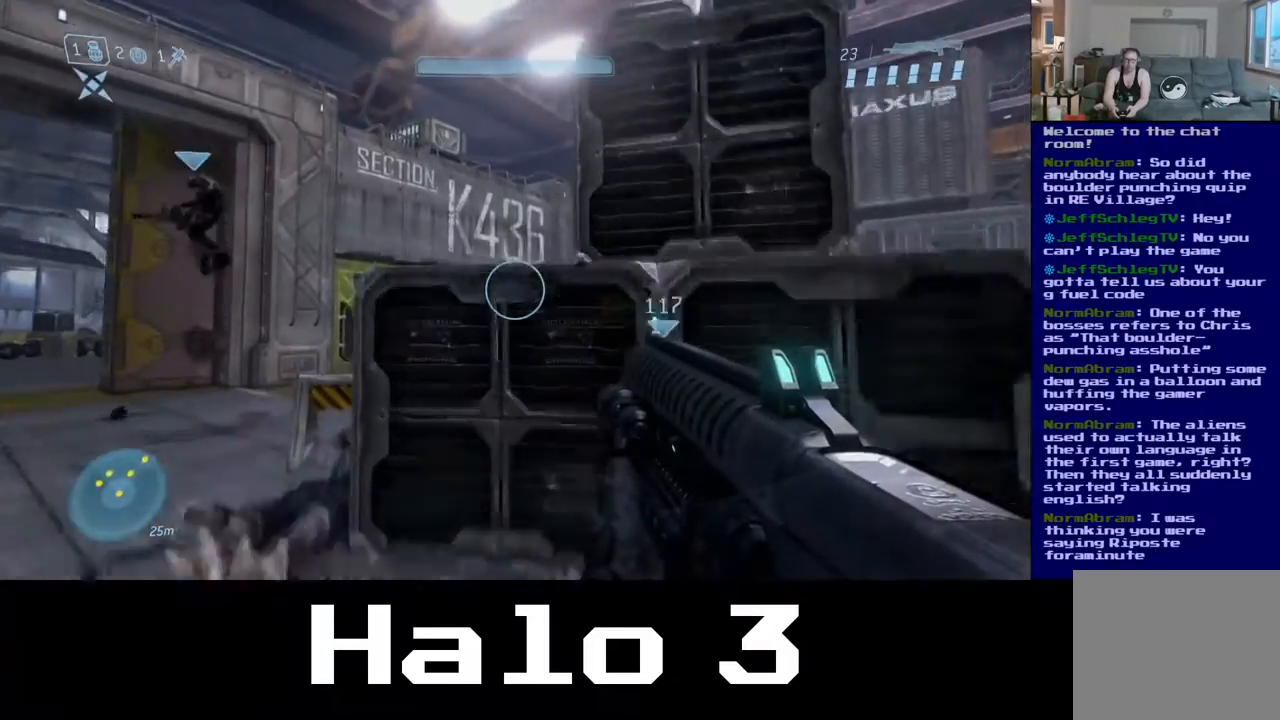
{"buttons": ["L3"], "left_stick": "up", "right_stick": "down", "events": [[217, "A", "up"], [383, "L3", "down"], [467, "right_stick", "down"]]}
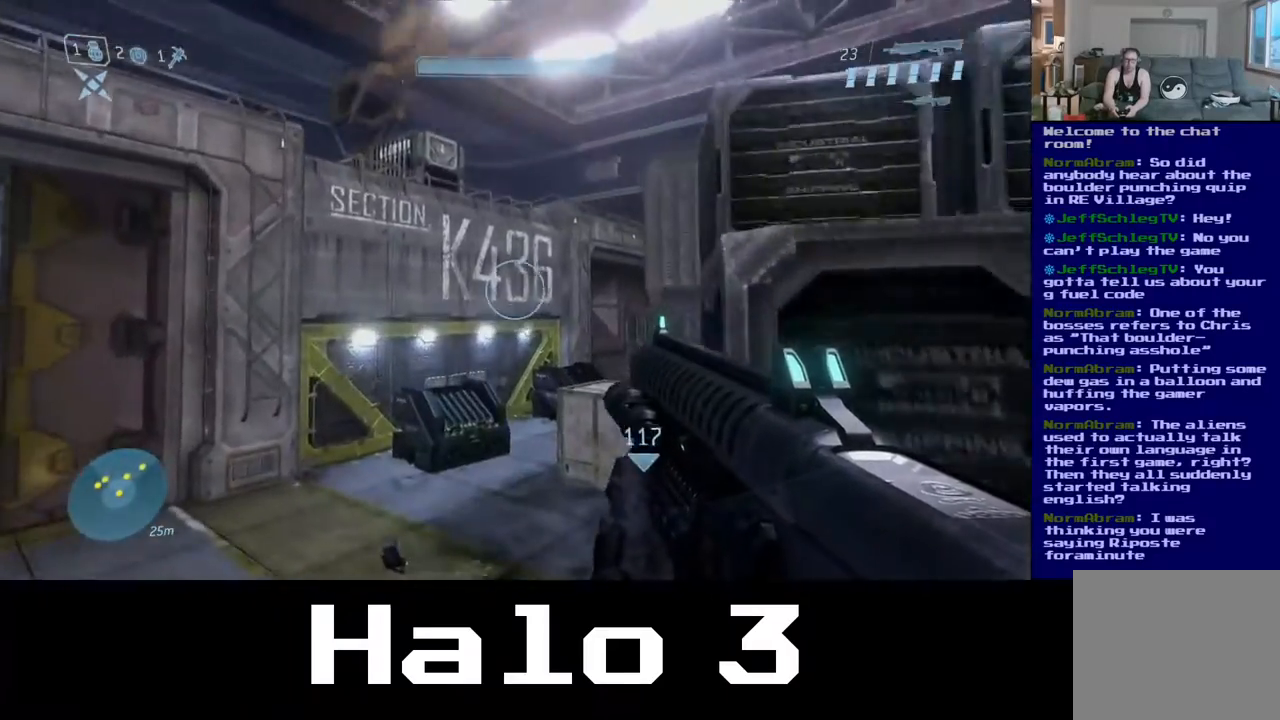
{"buttons": [], "left_stick": "up", "right_stick": "center", "events": [[33, "L3", "up"], [167, "right_stick", "center"], [250, "right_stick", "right"], [483, "right_stick", "center"]]}
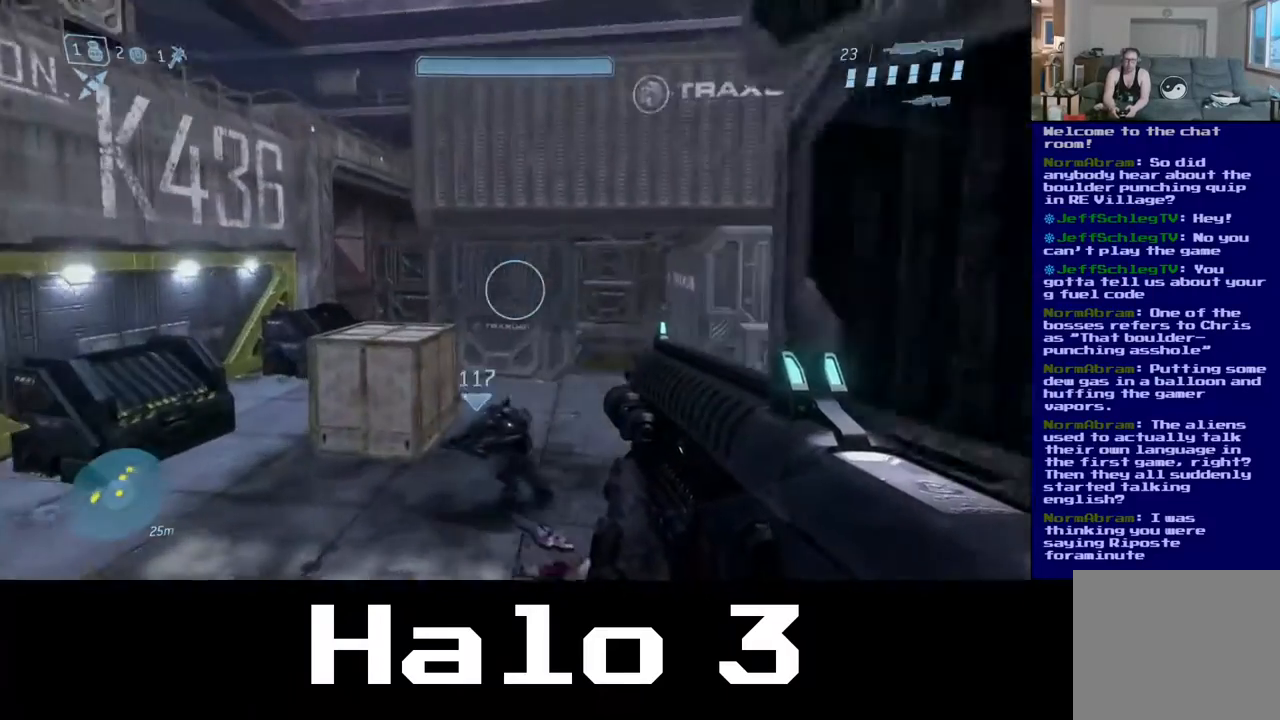
{"buttons": ["A"], "left_stick": "up", "right_stick": "center", "events": [[300, "A", "down"]]}
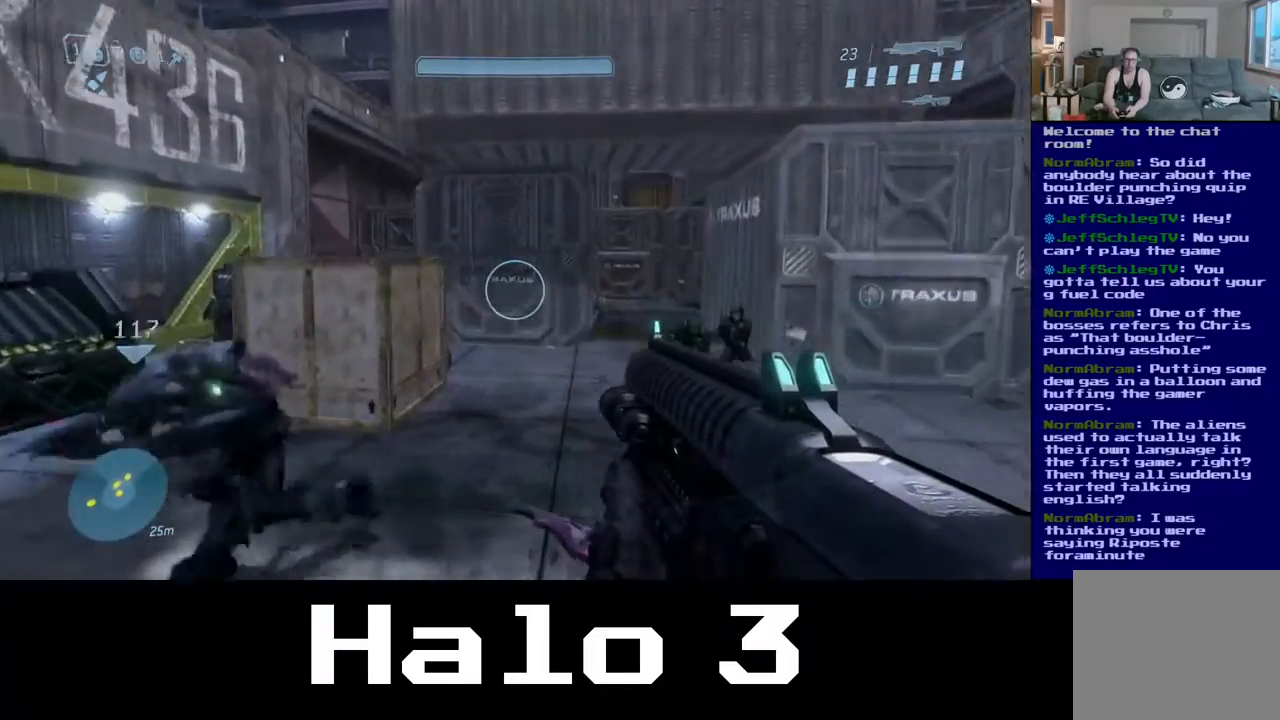
{"buttons": [], "left_stick": "up-right", "right_stick": "left", "events": [[50, "A", "up"], [183, "right_stick", "left"], [283, "left_stick", "up-right"]]}
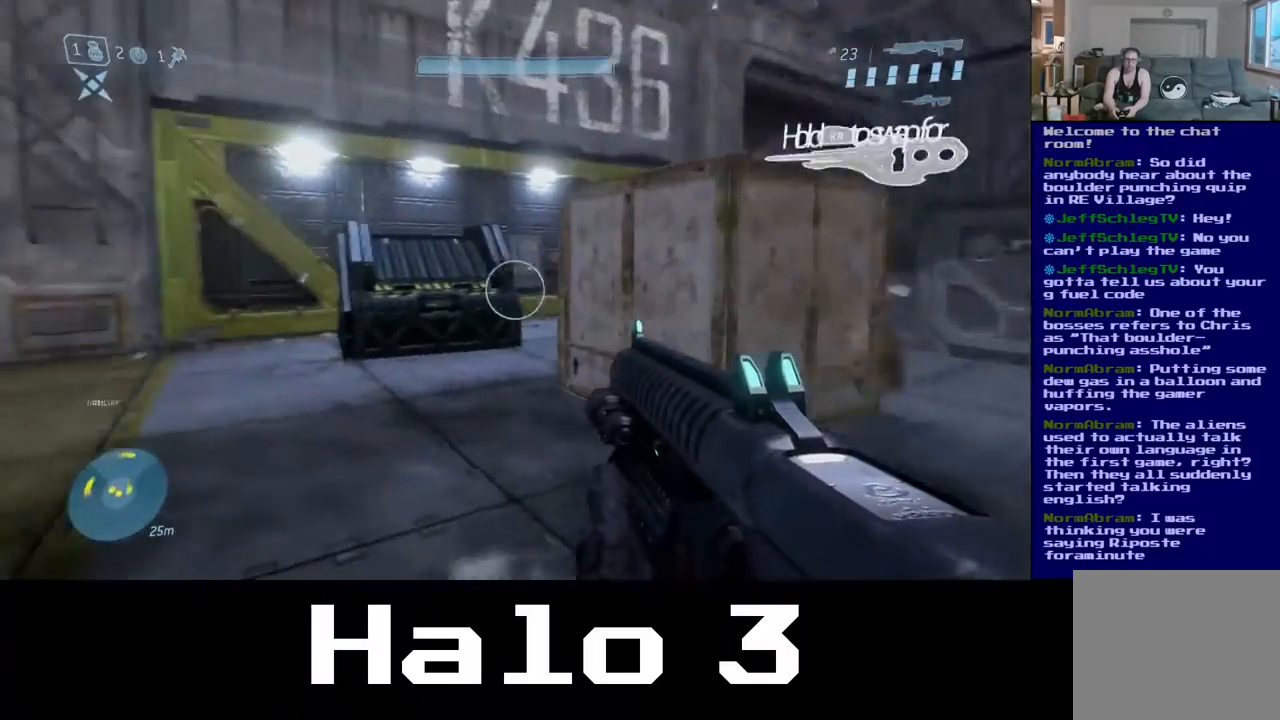
{"buttons": [], "left_stick": "up", "right_stick": "center", "events": [[267, "left_stick", "up"], [283, "right_stick", "center"]]}
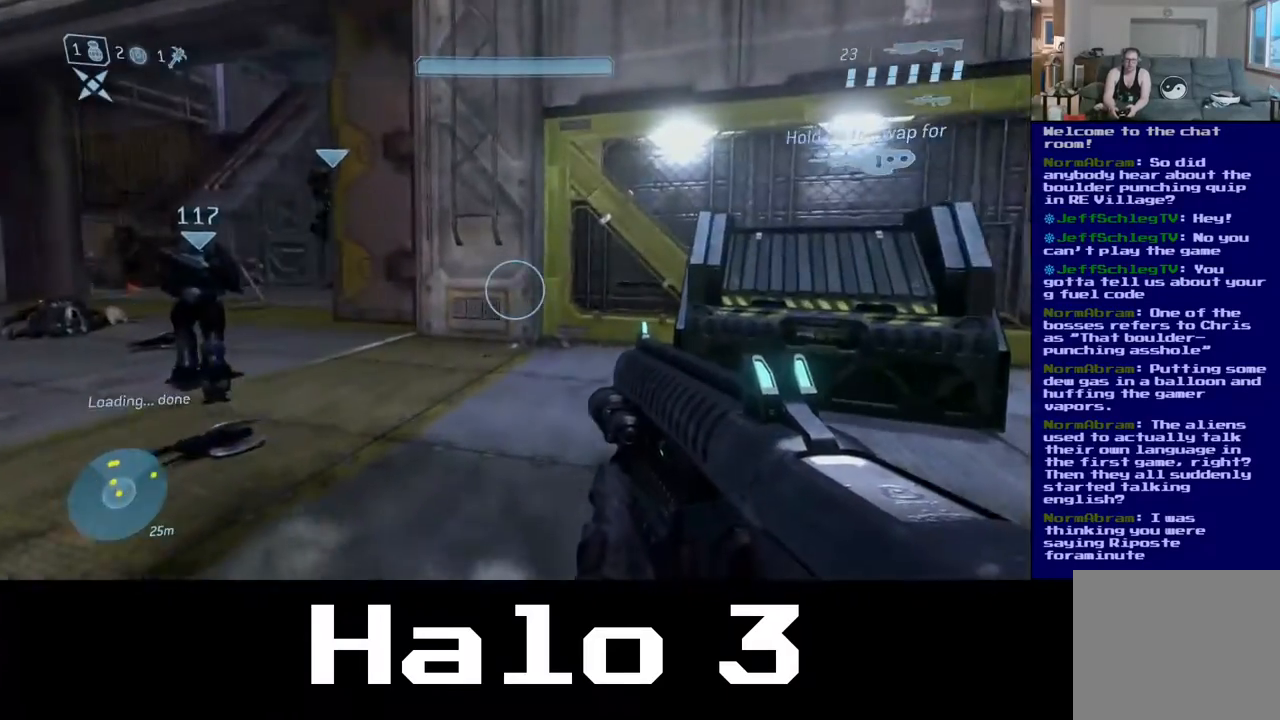
{"buttons": [], "left_stick": "up", "right_stick": "left", "events": [[300, "right_stick", "left"]]}
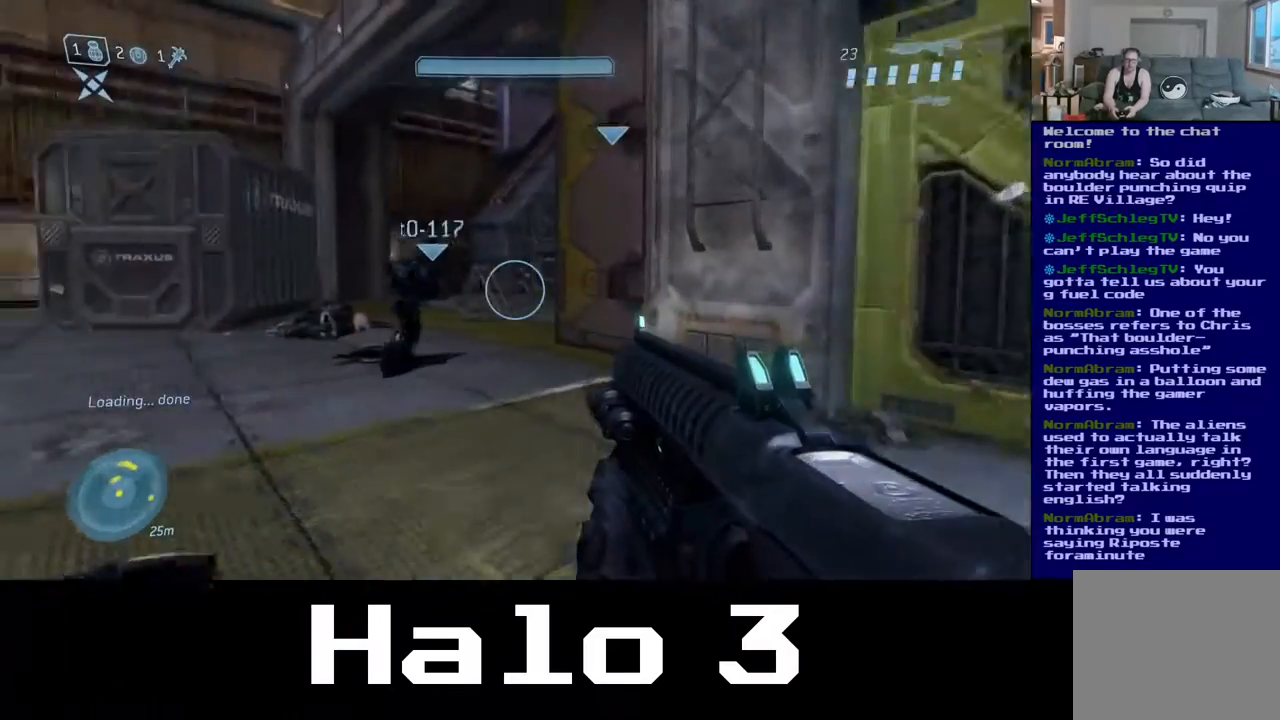
{"buttons": [], "left_stick": "up", "right_stick": "center", "events": [[67, "right_stick", "center"]]}
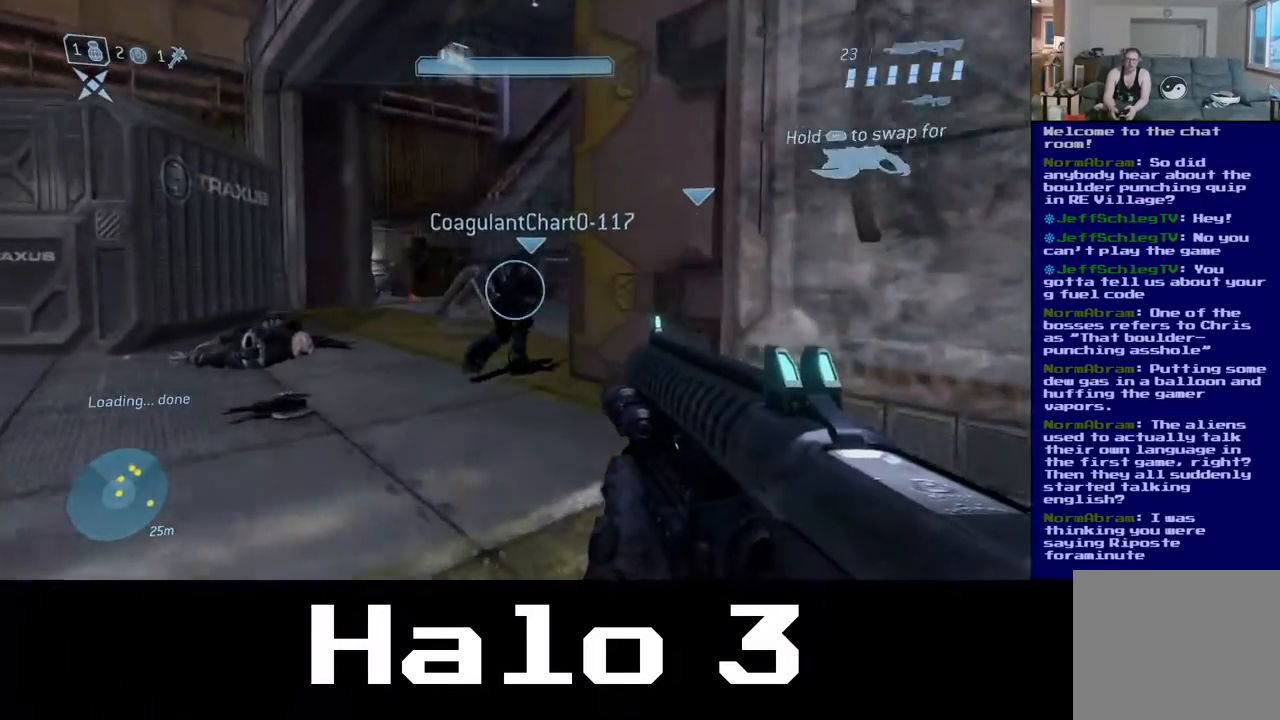
{"buttons": [], "left_stick": "up", "right_stick": "right", "events": [[50, "right_stick", "up-left"], [183, "right_stick", "center"], [500, "right_stick", "right"]]}
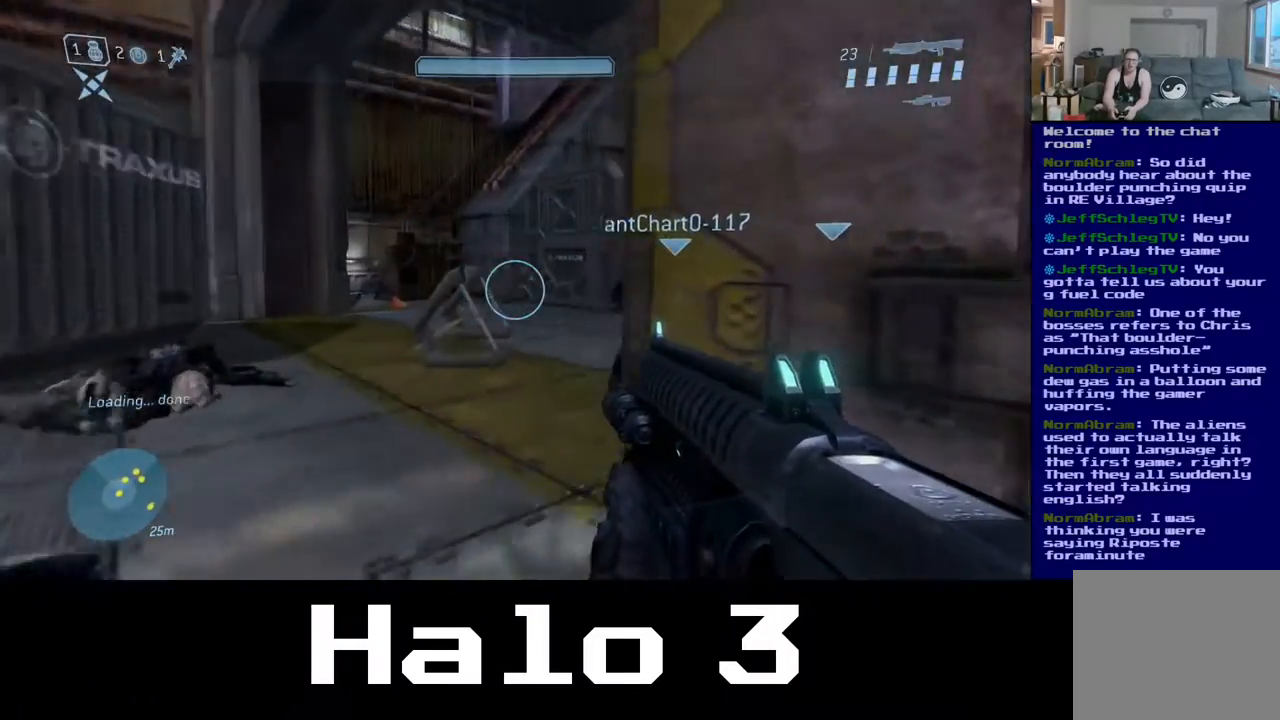
{"buttons": [], "left_stick": "up-left", "right_stick": "right", "events": [[133, "right_stick", "center"], [267, "left_stick", "up-left"], [450, "right_stick", "right"]]}
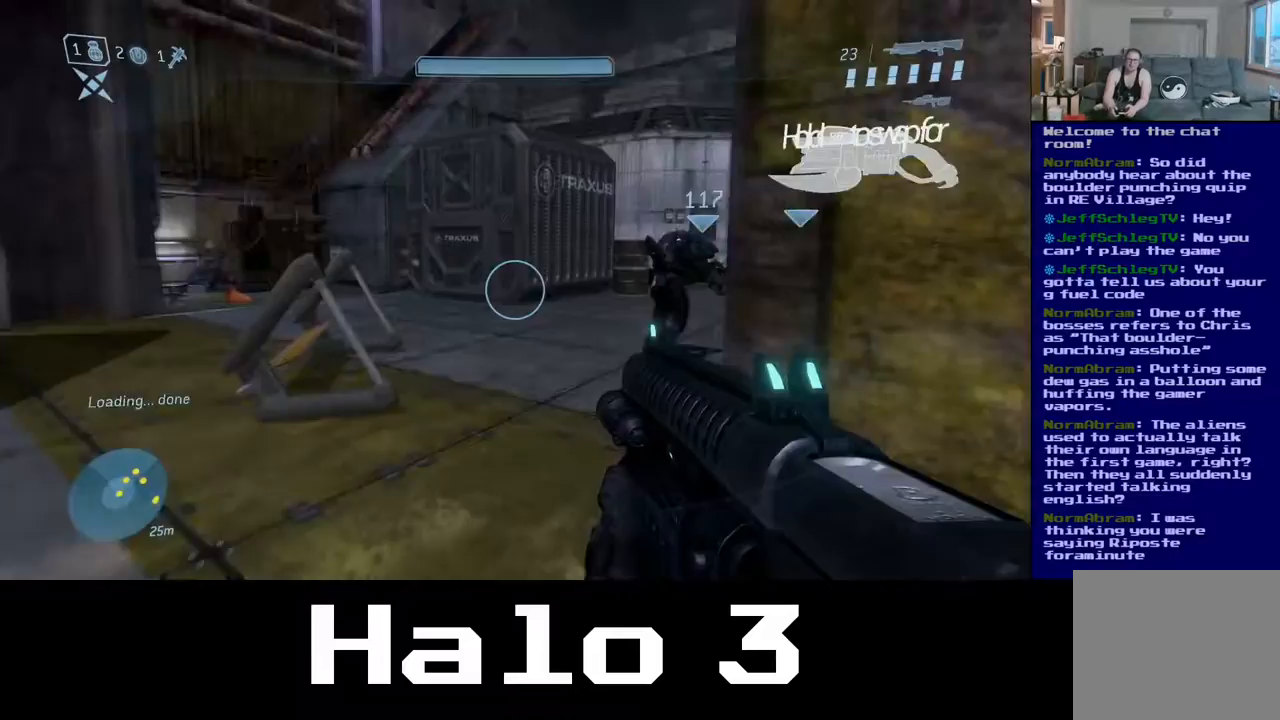
{"buttons": [], "left_stick": "up", "right_stick": "down-right", "events": [[150, "right_stick", "center"], [400, "right_stick", "down-right"], [417, "left_stick", "up"]]}
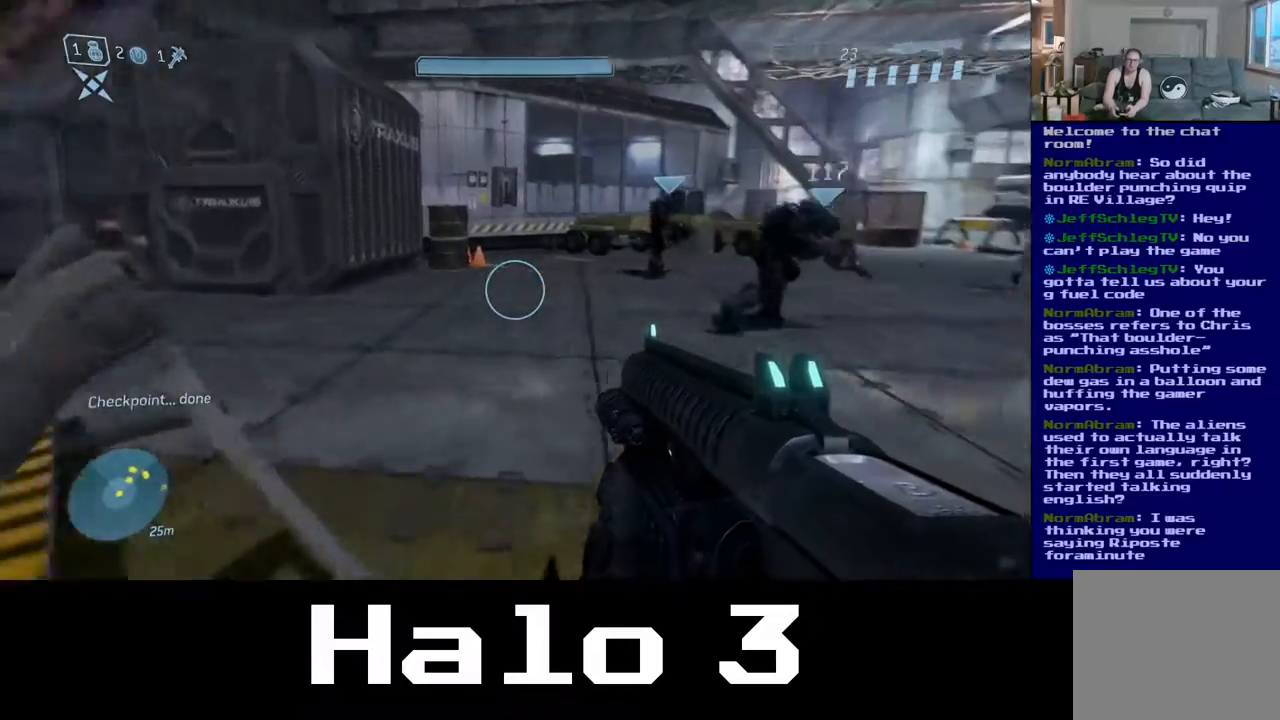
{"buttons": [], "left_stick": "up", "right_stick": "center", "events": [[150, "right_stick", "center"]]}